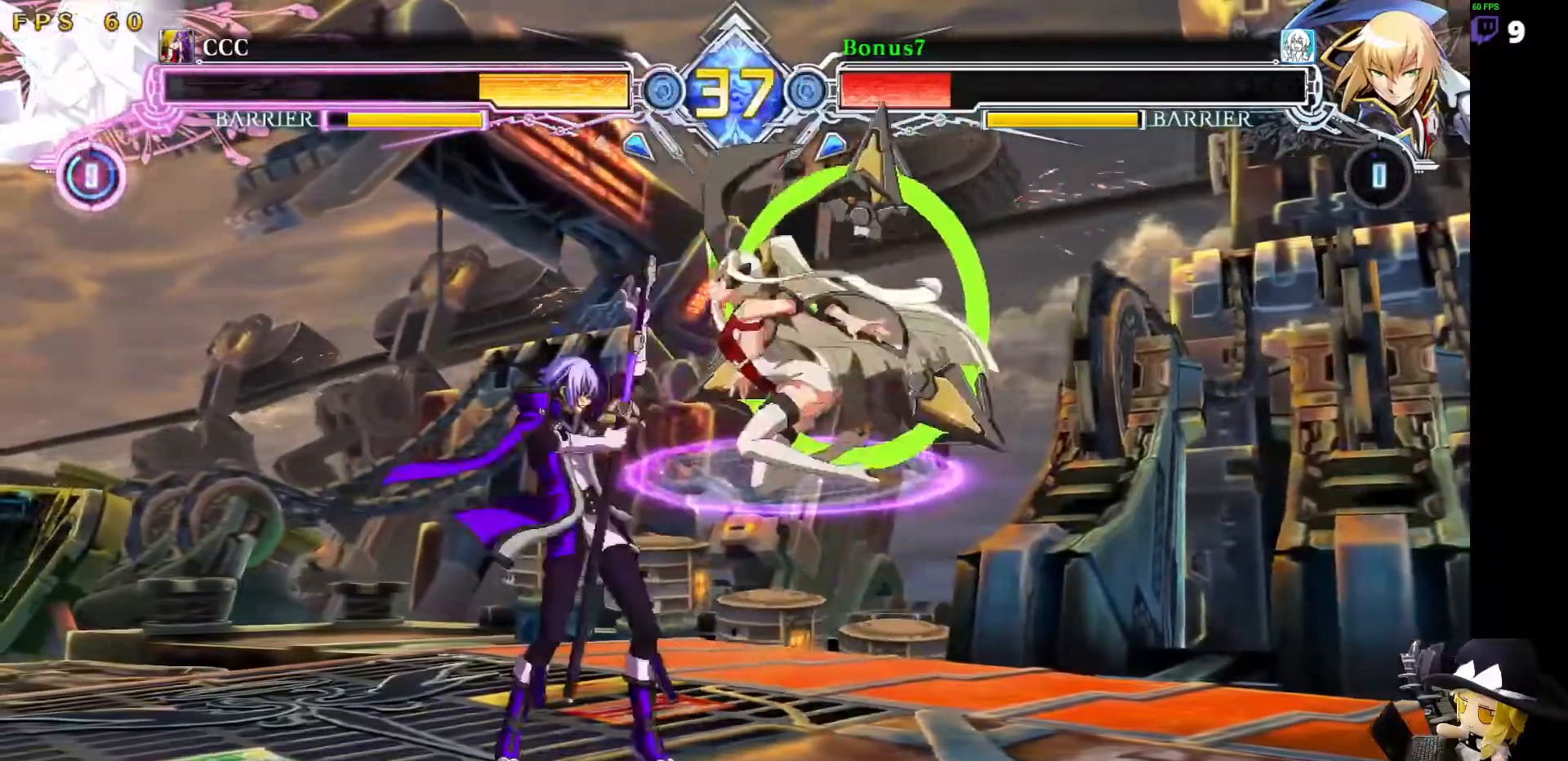
Gameplay with a controller (arcade stick); each line is a JSON object with the inputs held at the frame after it. "events" lists button and stick changes between this image and that frame as [ms after this image, input, new state], when the widget could be followed in between. Not read: DPAD_DOWN L3 R3 other_buttons.
{"buttons": ["R1", "DPAD_RIGHT"], "events": [[236, "DPAD_LEFT", "up"], [304, "DPAD_RIGHT", "down"], [422, "DPAD_LEFT", "down"], [422, "DPAD_RIGHT", "up"], [439, "DPAD_LEFT", "up"], [455, "DPAD_RIGHT", "down"], [489, "R1", "down"]]}
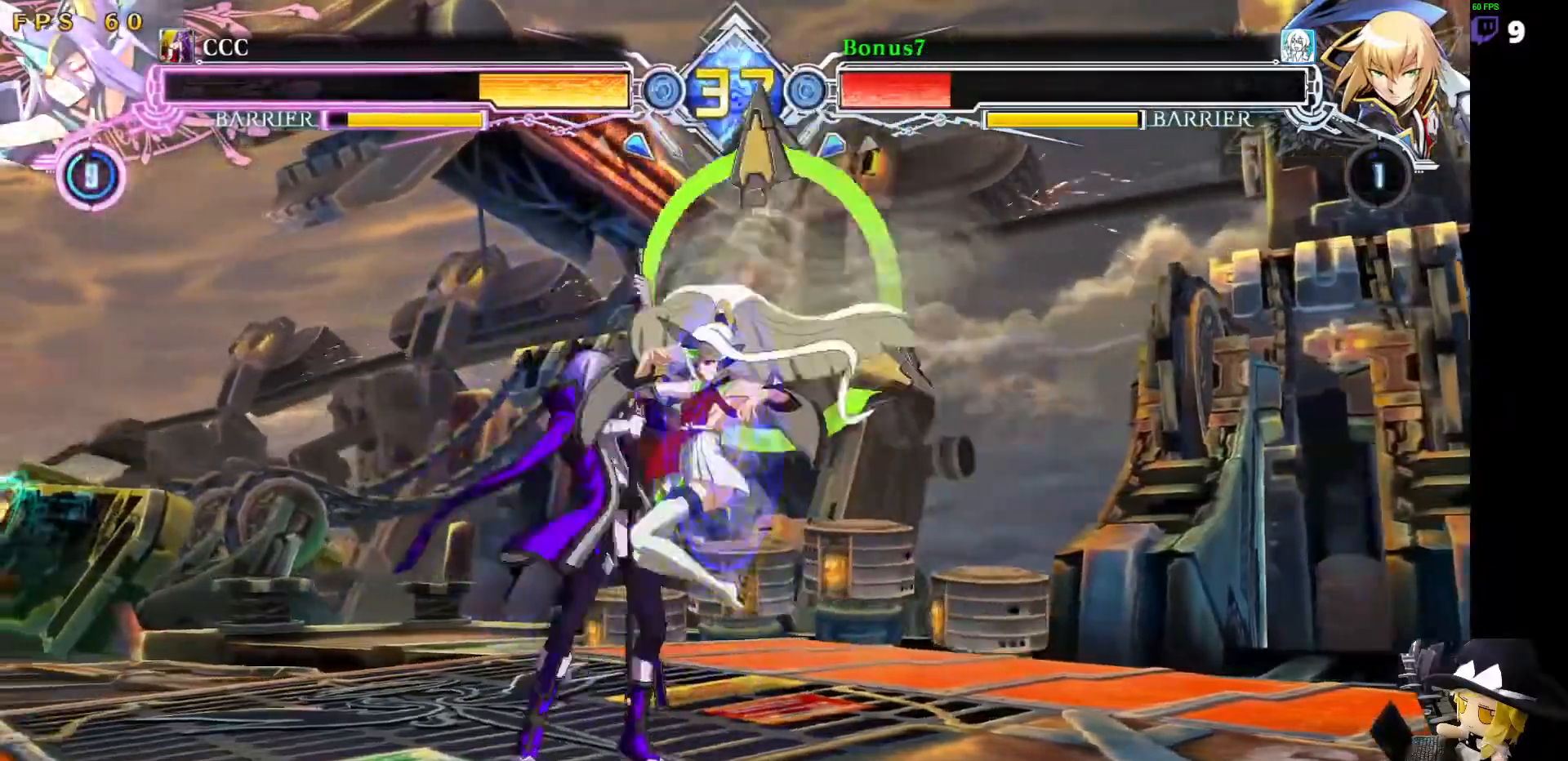
{"buttons": ["DPAD_RIGHT"], "events": [[34, "R1", "up"], [101, "DPAD_RIGHT", "up"], [135, "DPAD_LEFT", "down"], [303, "DPAD_LEFT", "up"], [320, "R1", "down"], [320, "SQUARE", "down"], [320, "TRIANGLE", "down"], [337, "DPAD_RIGHT", "down"], [405, "R1", "up"], [421, "TRIANGLE", "up"], [438, "SQUARE", "up"]]}
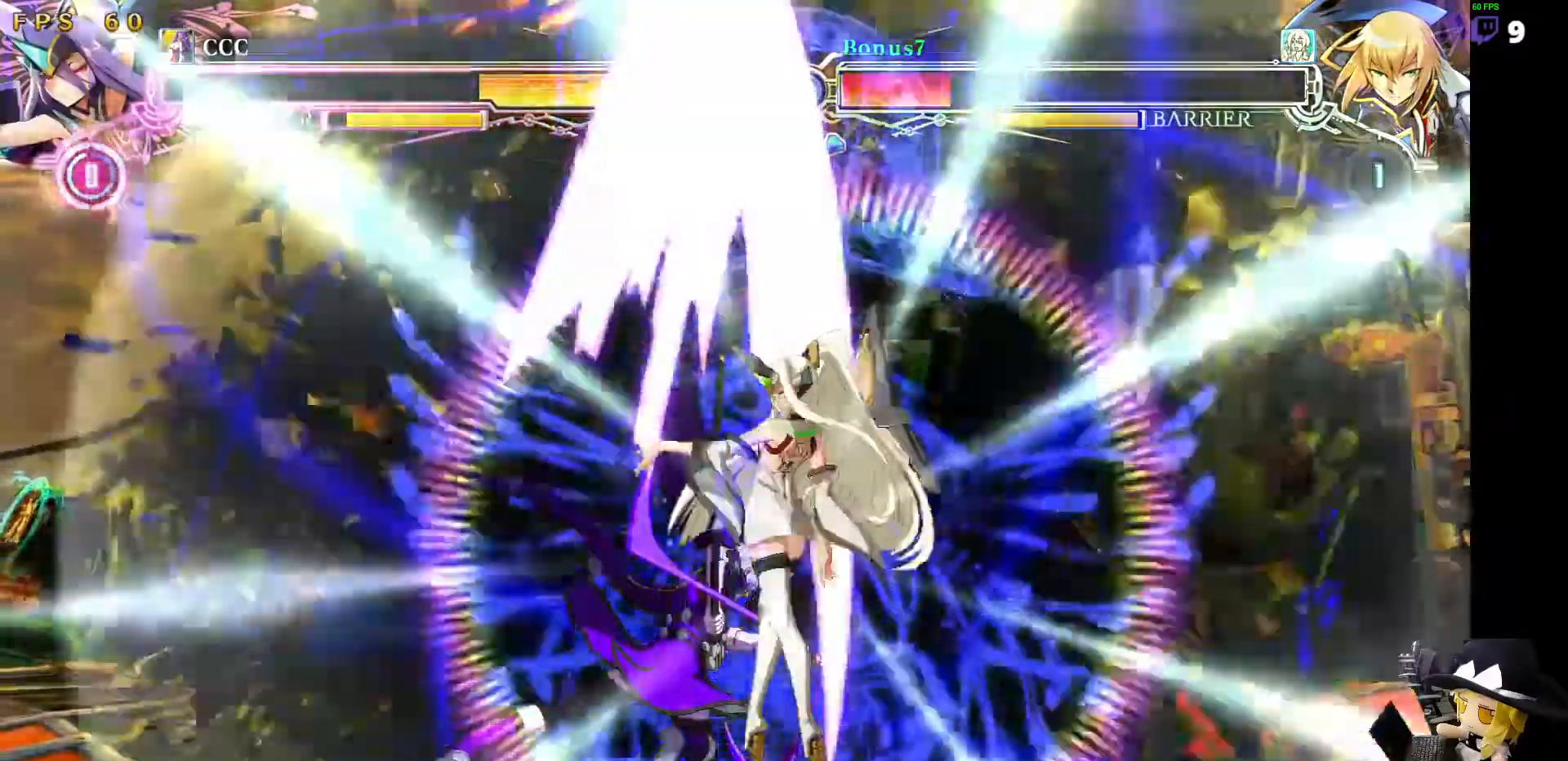
{"buttons": ["DPAD_LEFT"], "events": [[168, "DPAD_RIGHT", "up"], [219, "DPAD_LEFT", "down"]]}
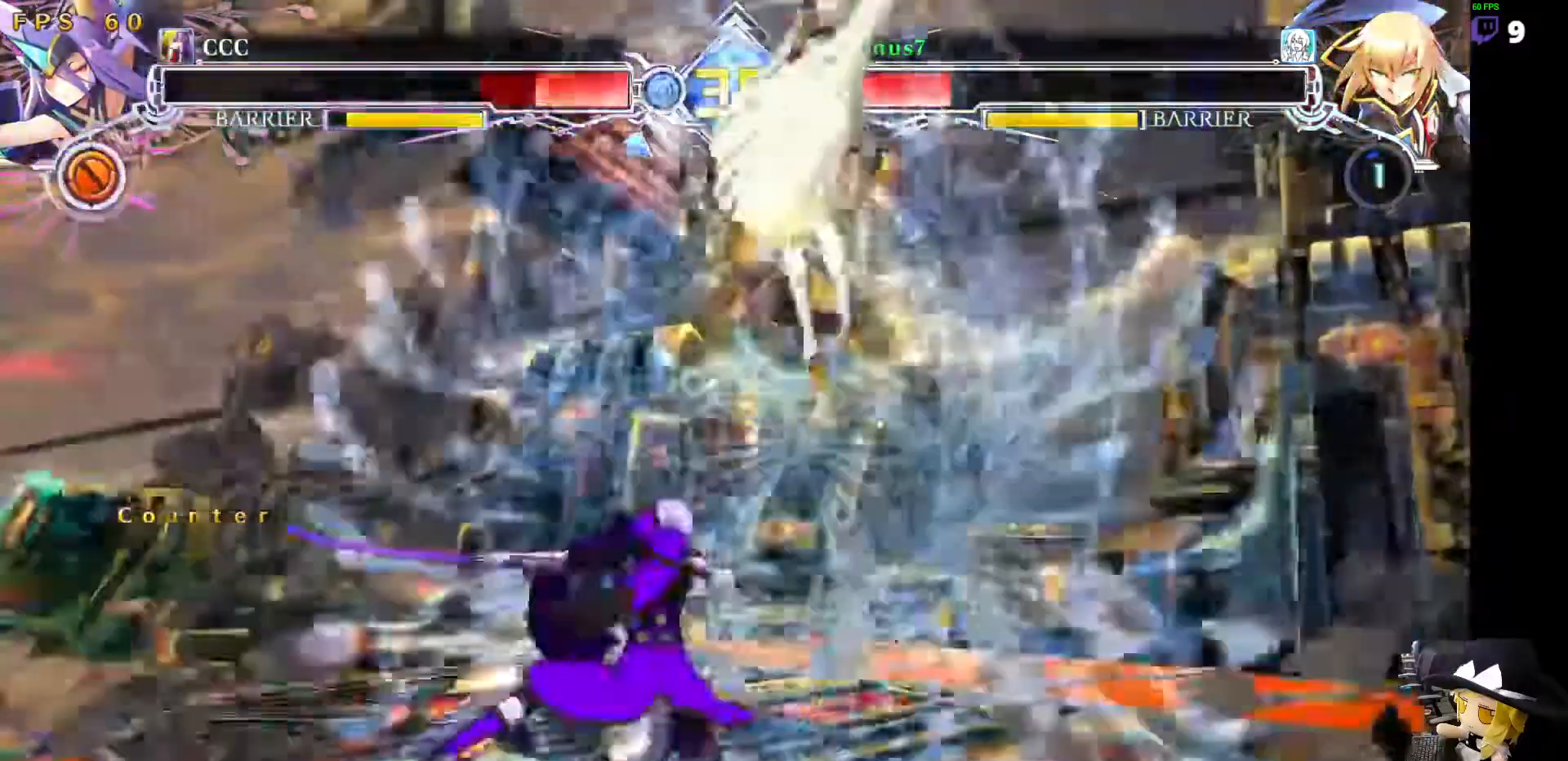
{"buttons": []}
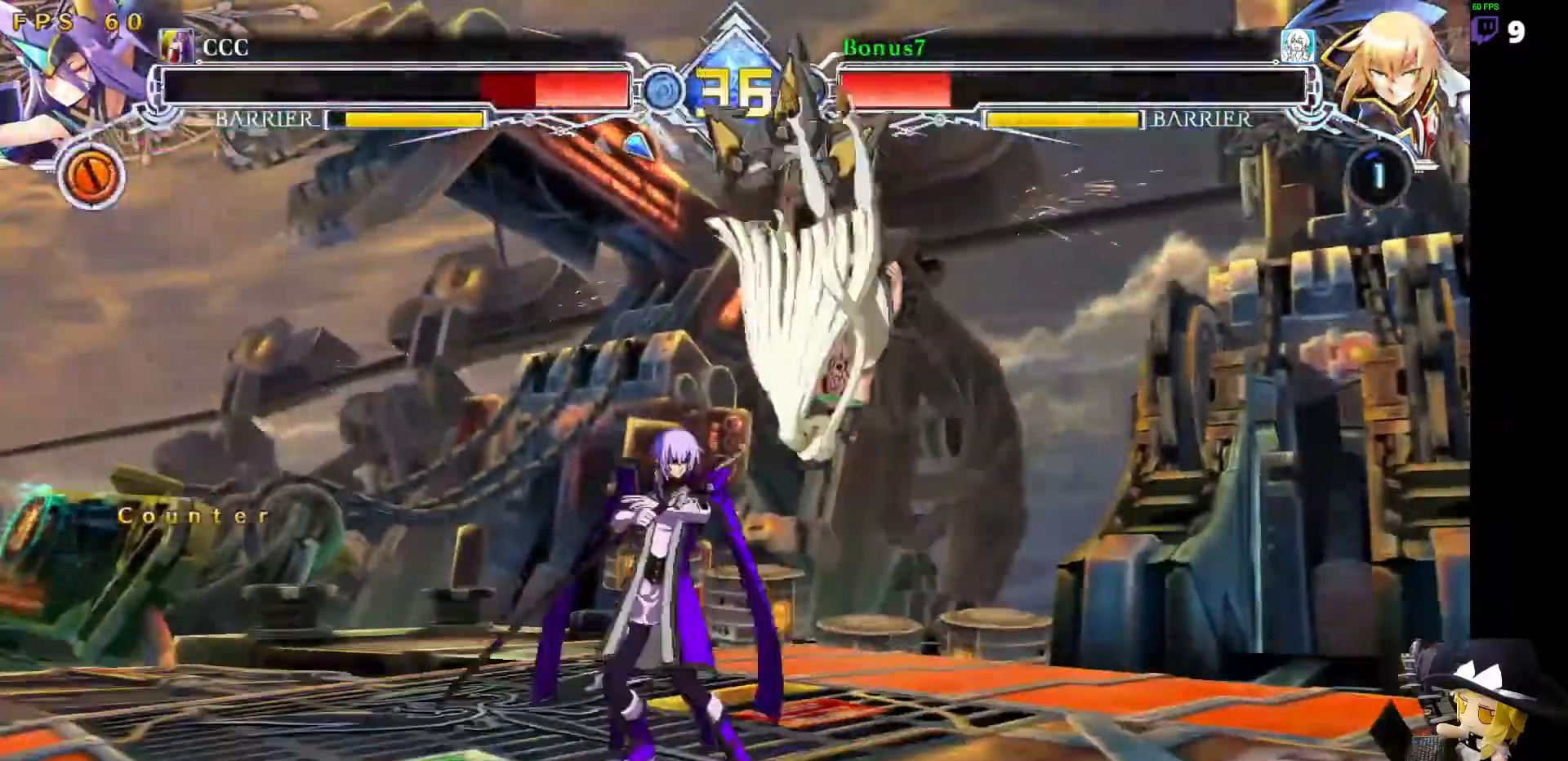
{"buttons": ["DPAD_RIGHT"]}
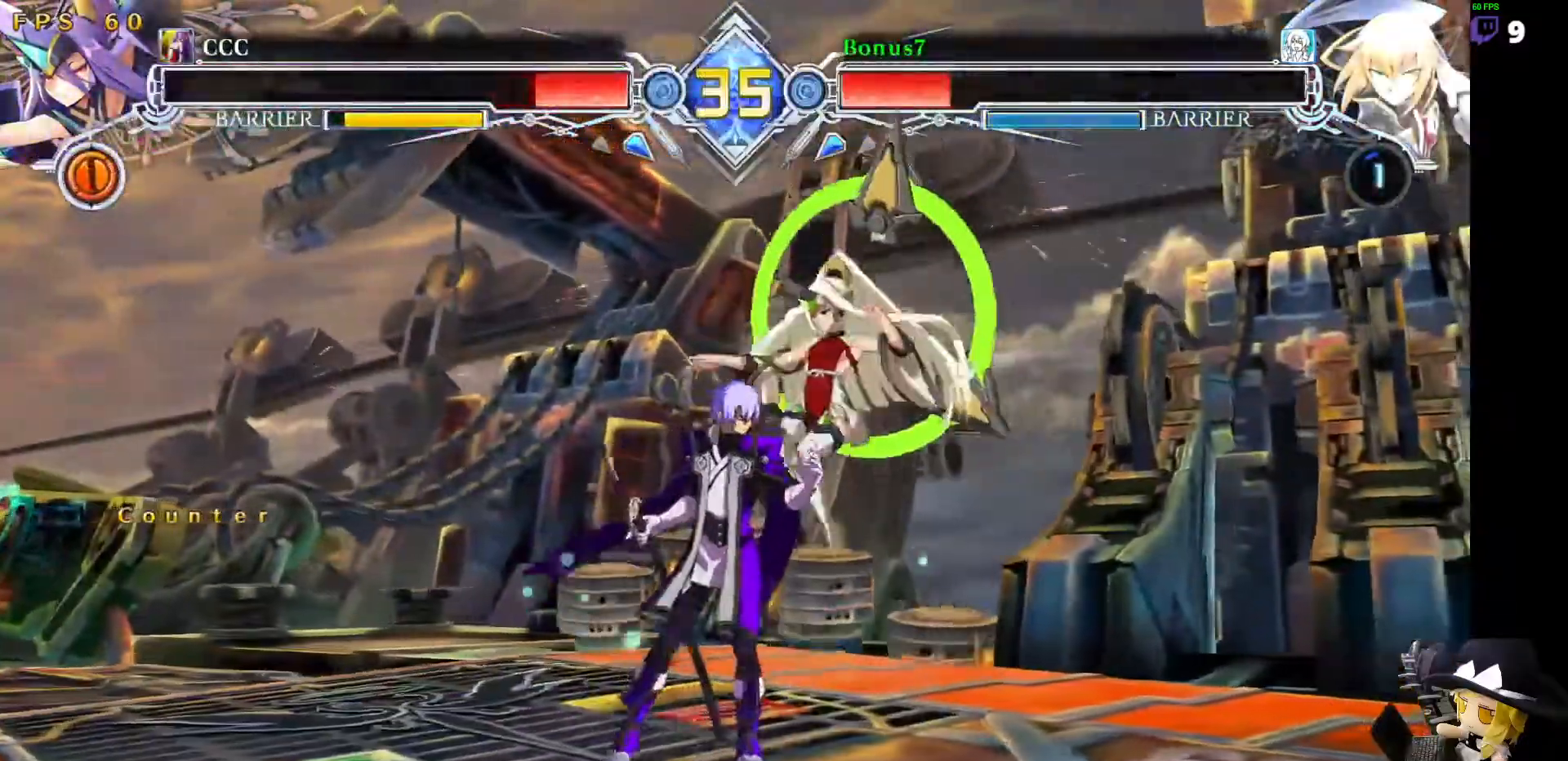
{"buttons": ["DPAD_LEFT"], "events": [[202, "DPAD_LEFT", "down"], [202, "DPAD_RIGHT", "up"]]}
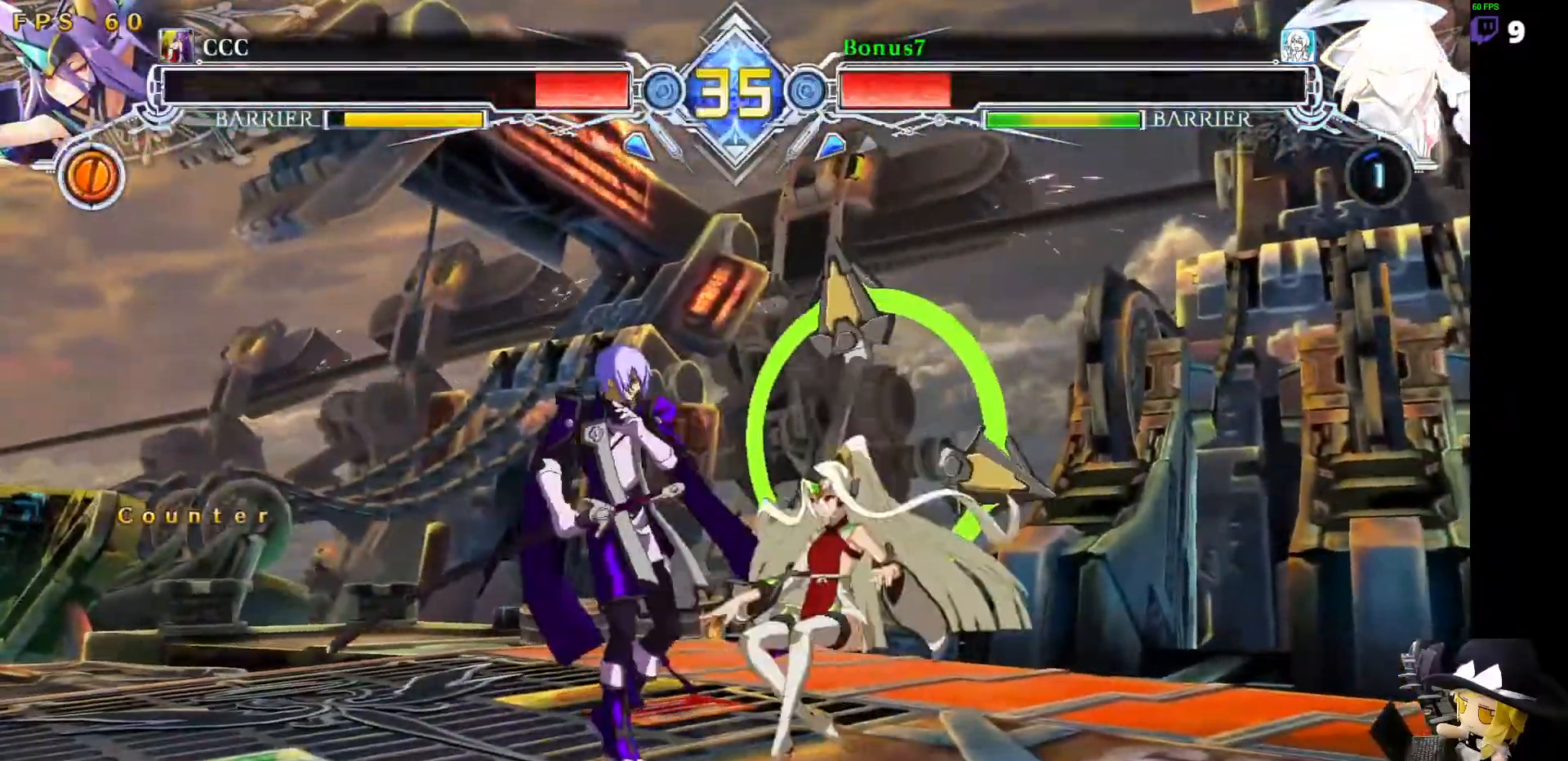
{"buttons": []}
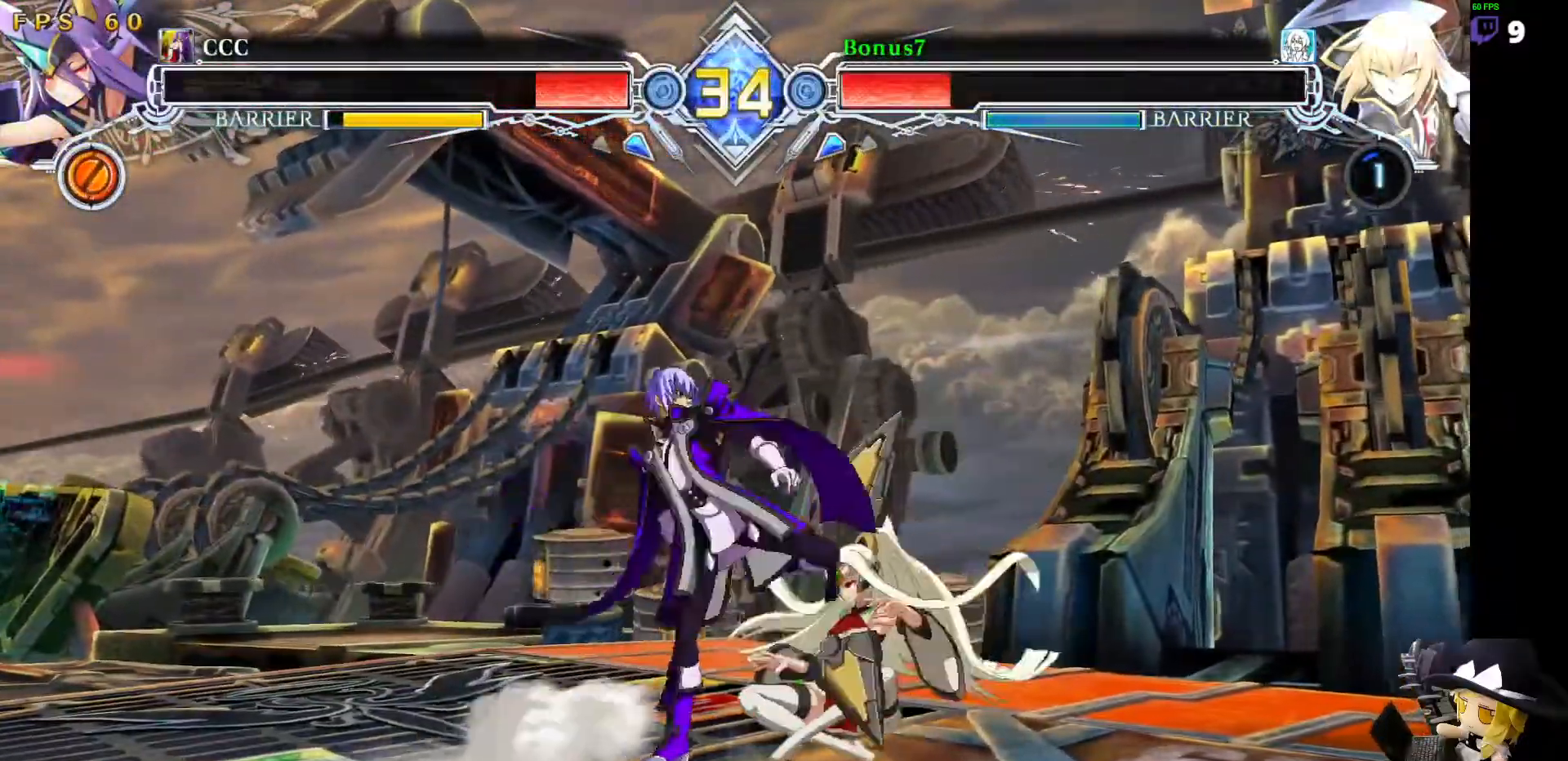
{"buttons": [], "events": []}
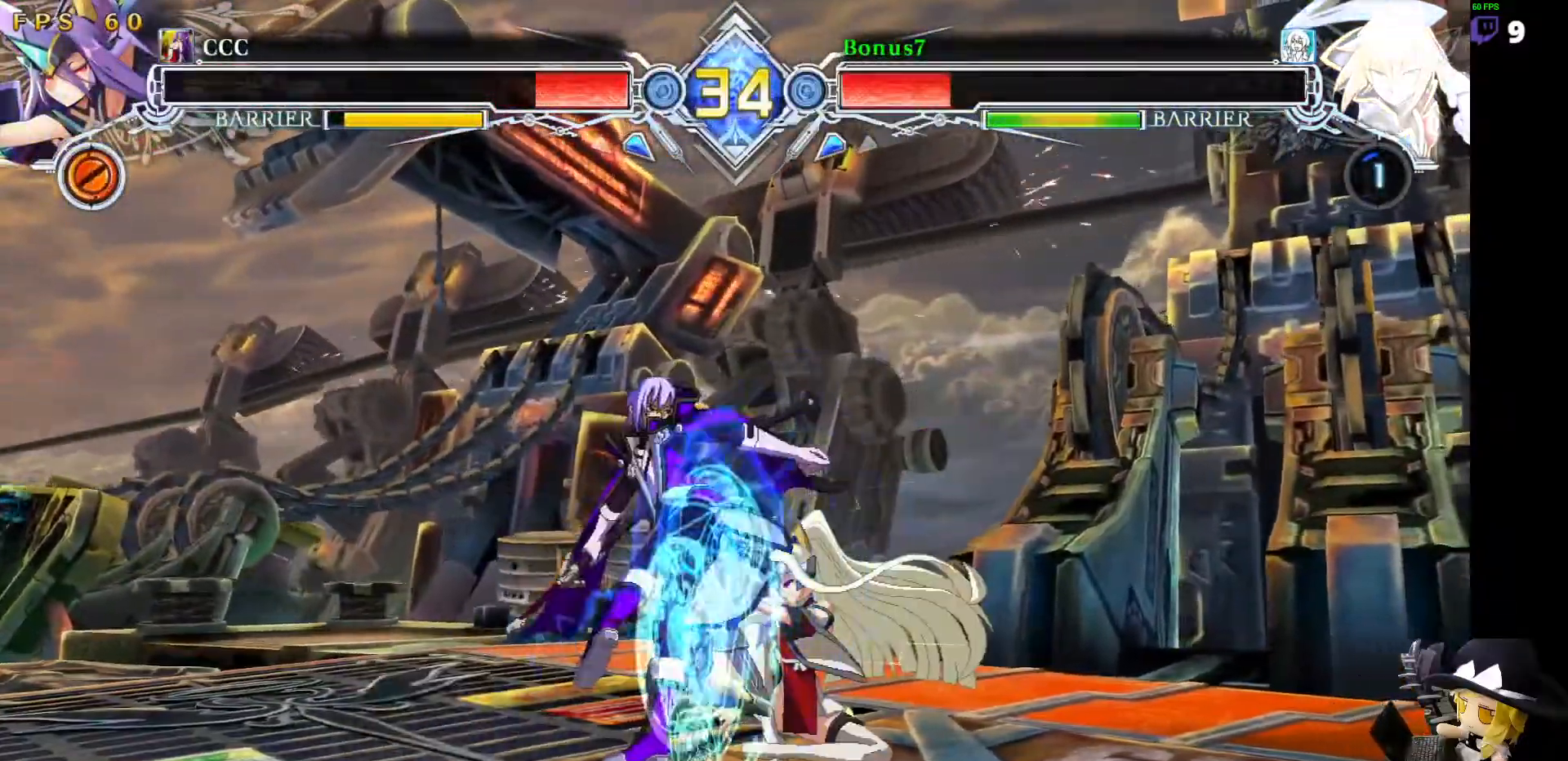
{"buttons": [], "events": [[186, "DPAD_RIGHT", "down"], [321, "DPAD_RIGHT", "up"], [321, "R1", "down"], [321, "TRIANGLE", "down"], [422, "R1", "up"], [422, "TRIANGLE", "up"]]}
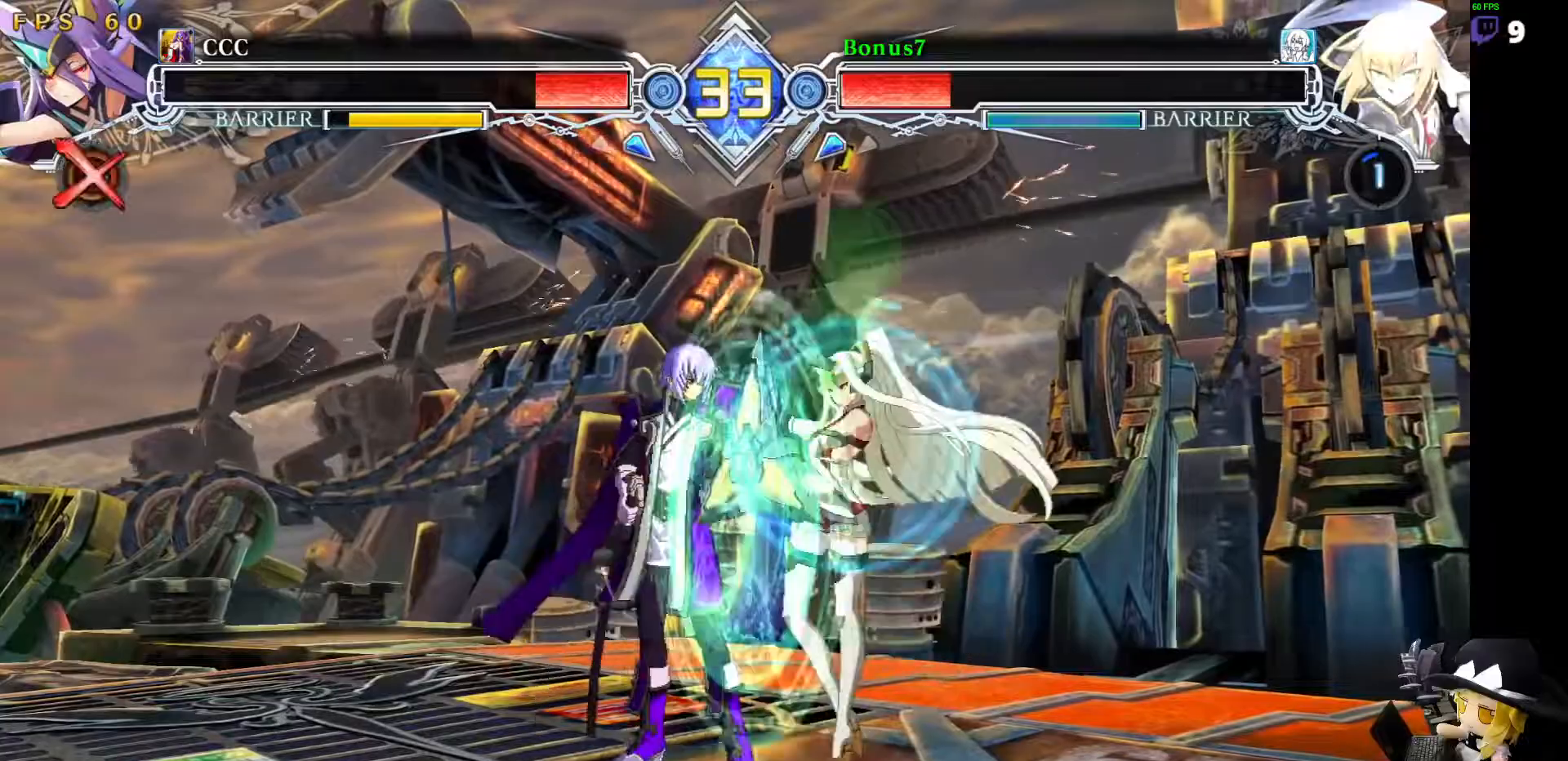
{"buttons": [], "events": []}
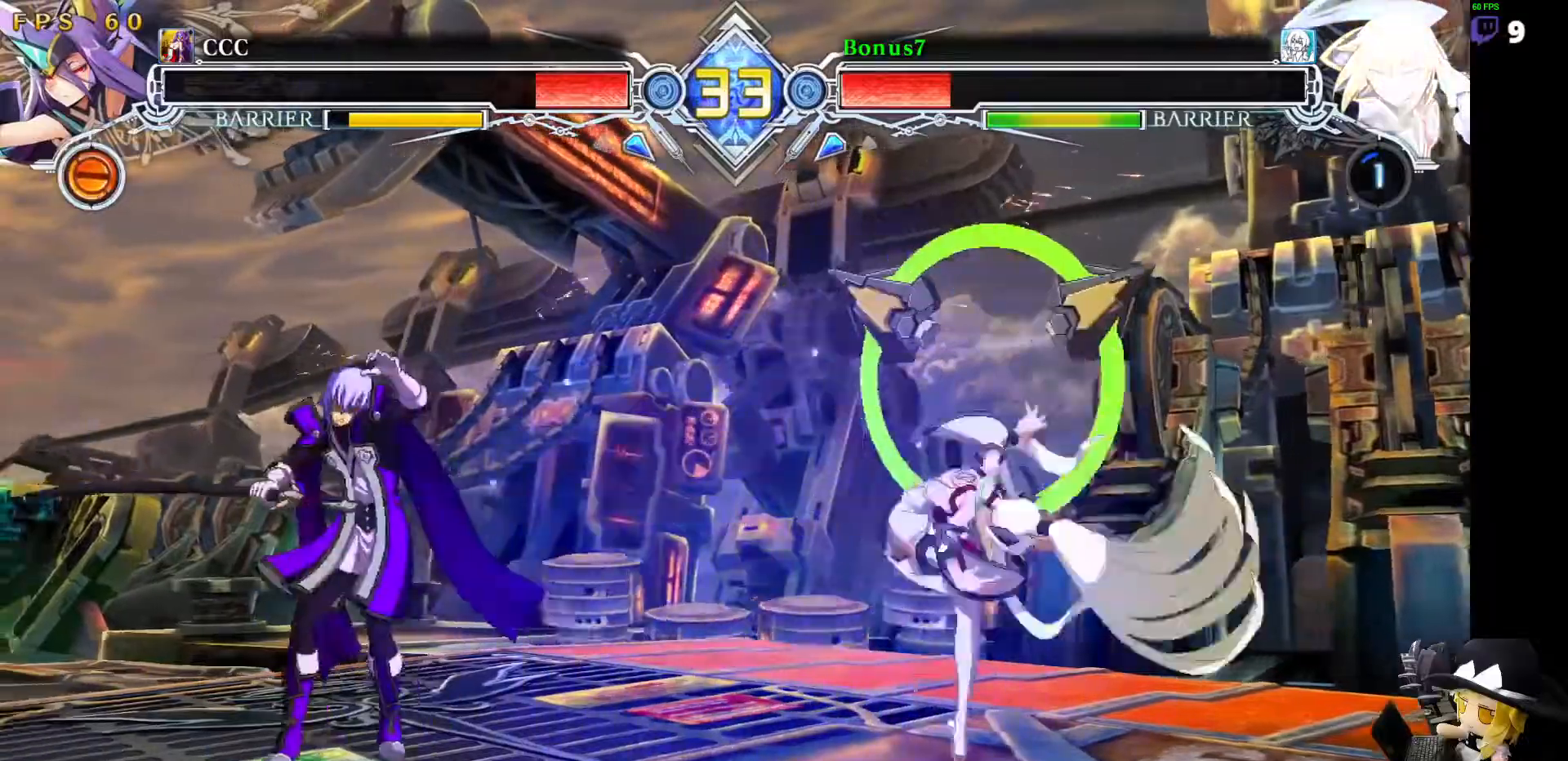
{"buttons": ["DPAD_LEFT"]}